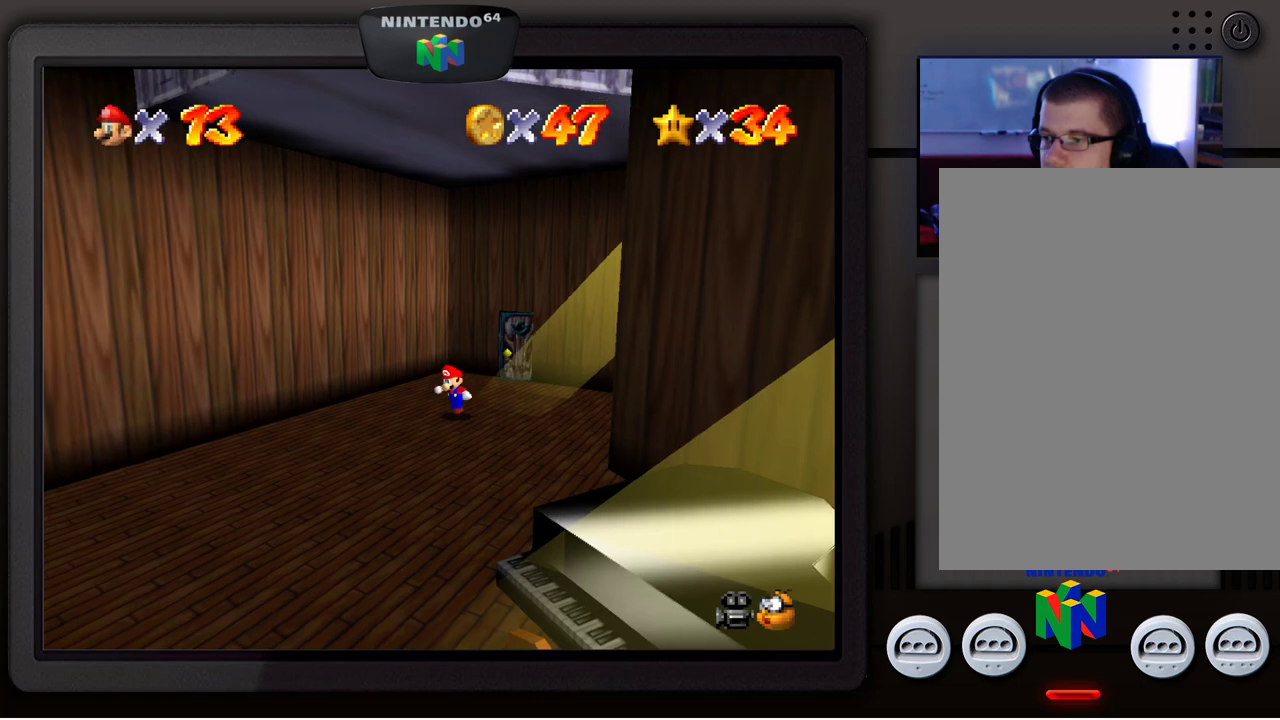
Gameplay with a controller (Nintendo layout); each line is a JSON object with the inputs held at the frame after it. "events" lists button and stick changes between this image and that frame as [ms after this image, input, new state], when the widget could be followed in between. Not read: L1 L3 R1 R3.
{"buttons": [], "left_stick": "down-left", "events": []}
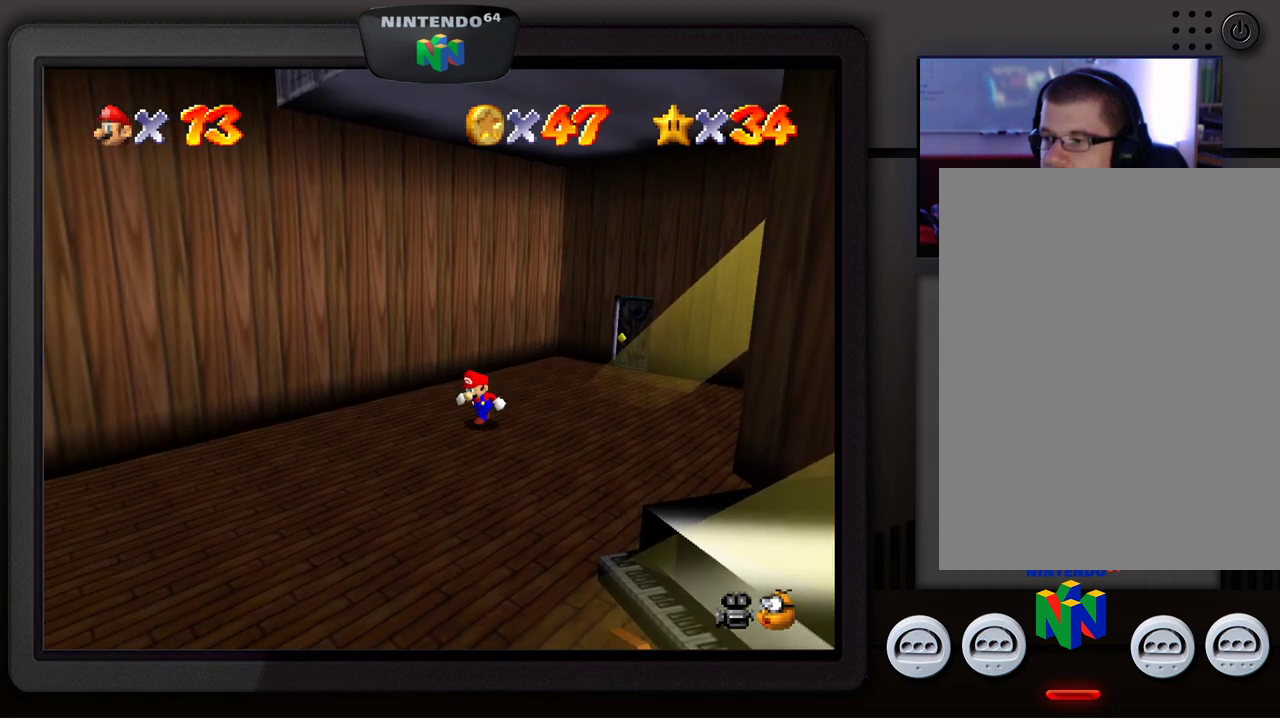
{"buttons": [], "left_stick": "down-right", "events": [[400, "left_stick", "down-right"]]}
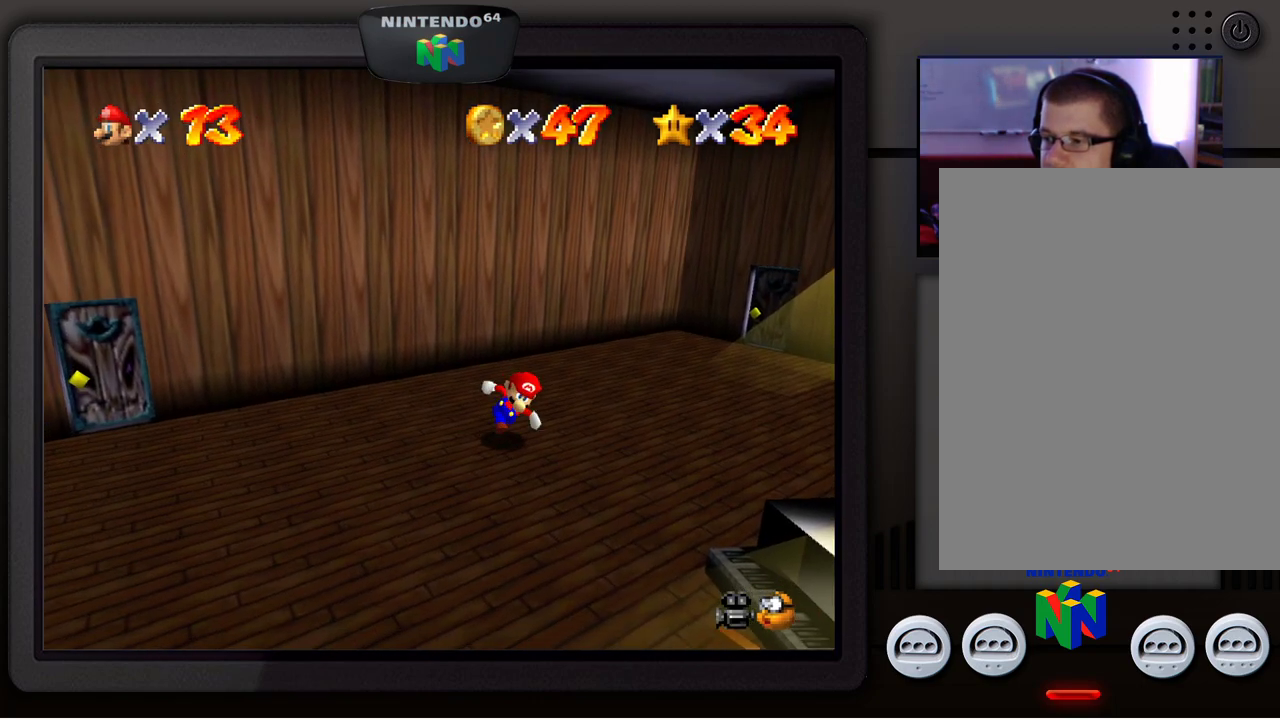
{"buttons": [], "left_stick": "down-left", "events": [[417, "left_stick", "down-left"]]}
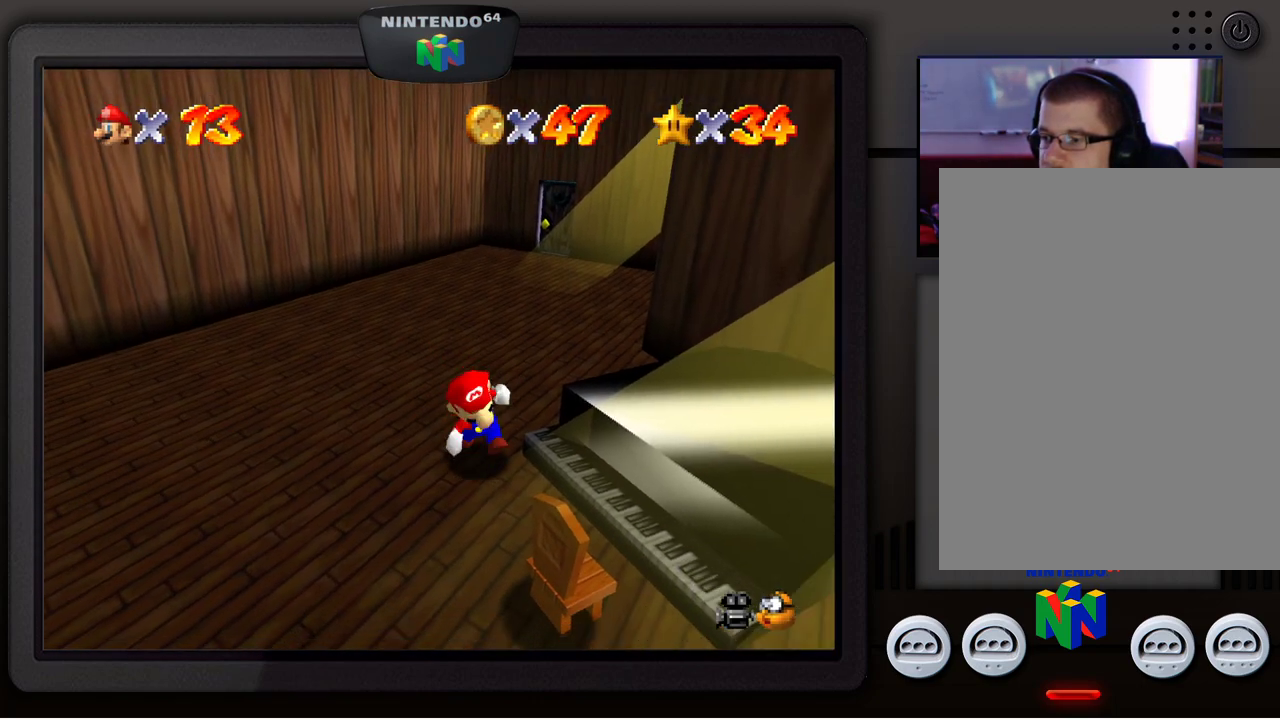
{"buttons": [], "left_stick": "down-right", "events": [[317, "left_stick", "down-right"]]}
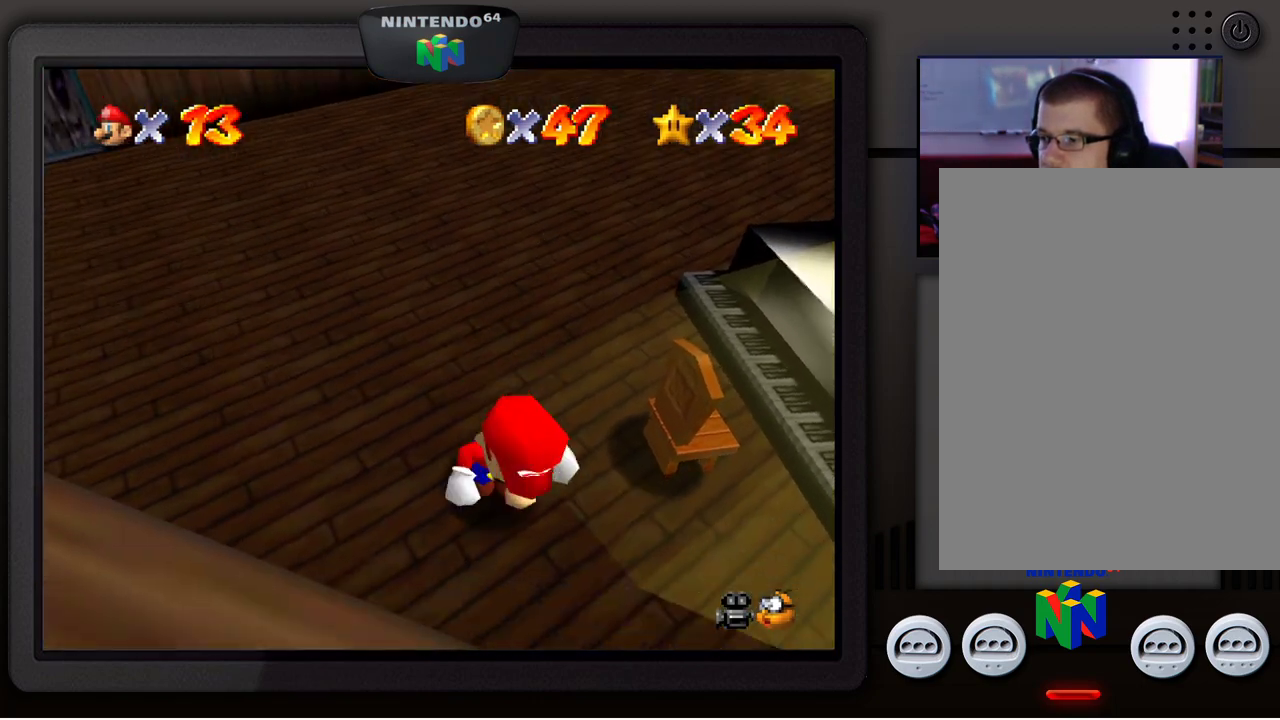
{"buttons": [], "left_stick": "center", "events": [[17, "left_stick", "right"], [117, "left_stick", "up-right"], [233, "left_stick", "center"]]}
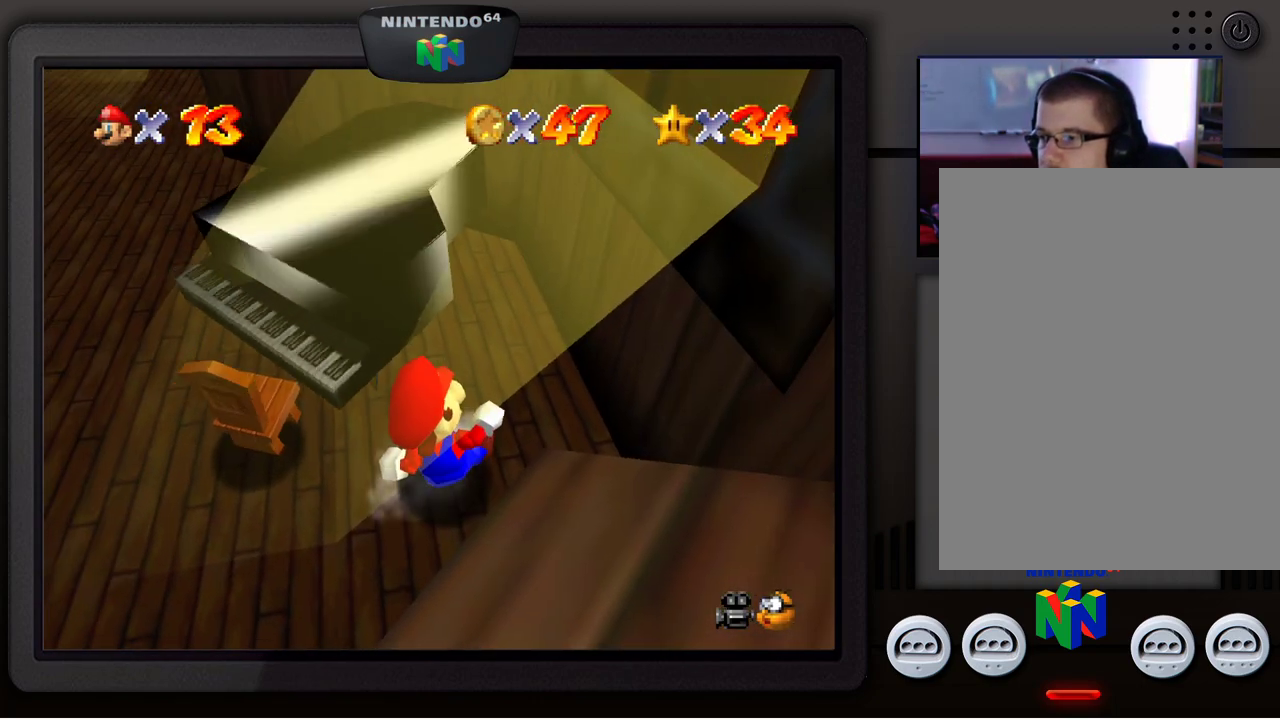
{"buttons": [], "left_stick": "down", "events": [[167, "left_stick", "down"]]}
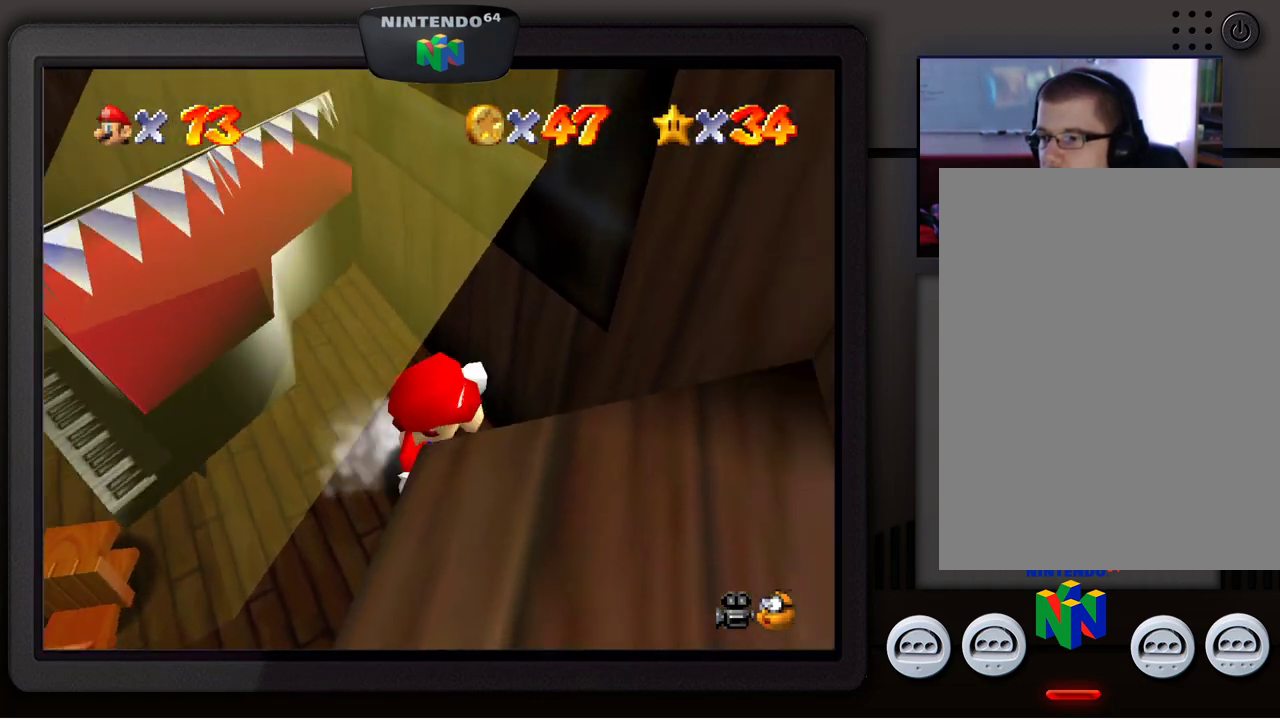
{"buttons": [], "left_stick": "down", "events": [[33, "left_stick", "down-left"], [200, "A", "down"], [283, "left_stick", "down"], [350, "A", "up"]]}
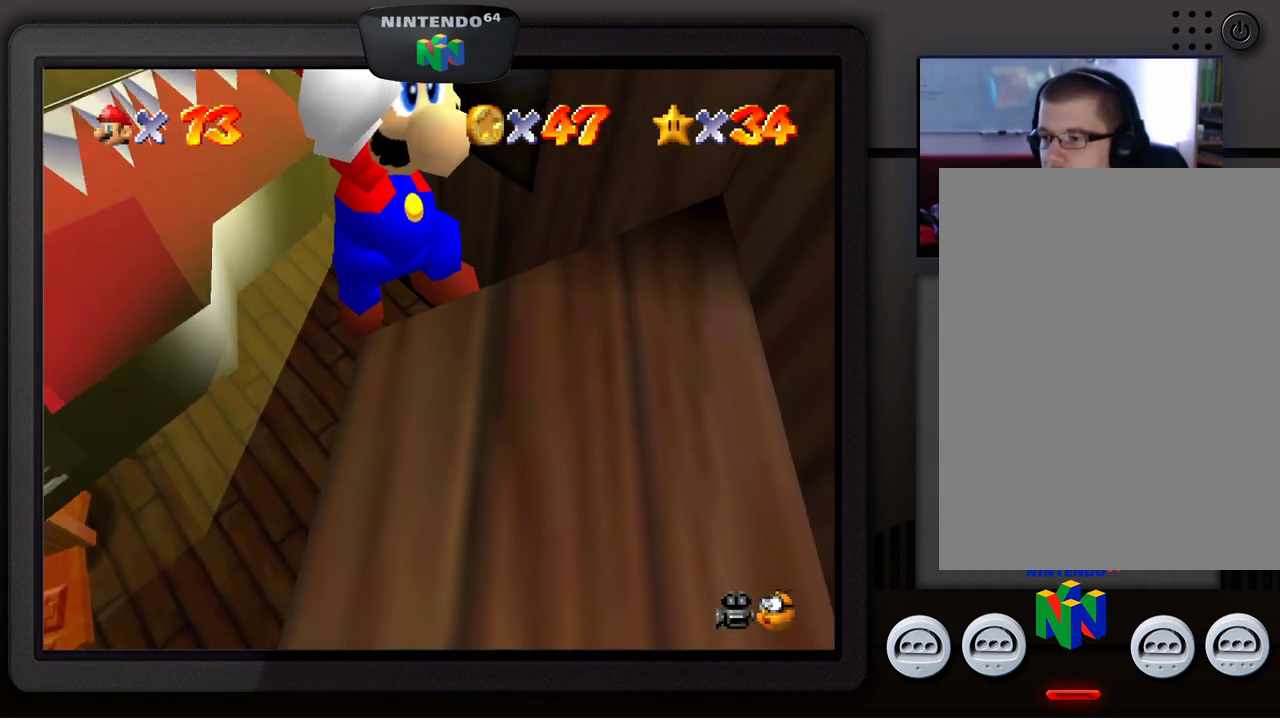
{"buttons": ["A"], "left_stick": "down", "events": [[217, "left_stick", "center"], [417, "left_stick", "down"], [483, "A", "down"]]}
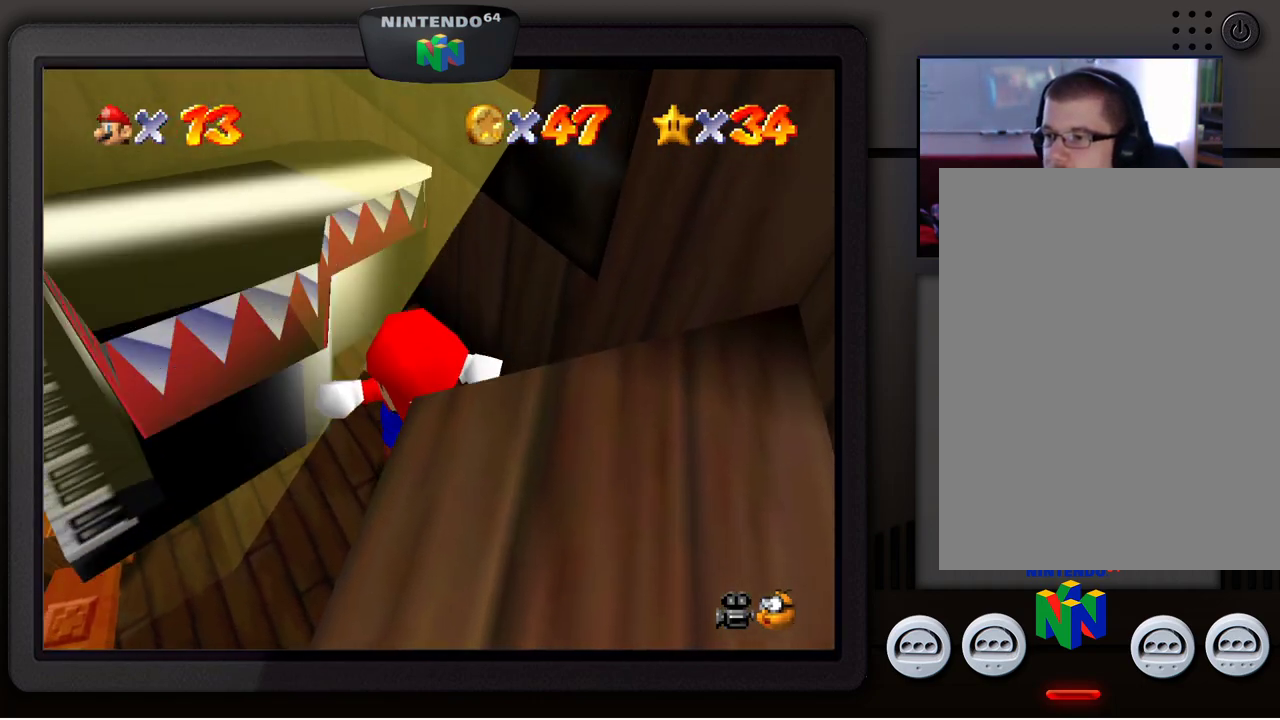
{"buttons": ["A"], "left_stick": "down", "events": [[167, "A", "up"], [367, "A", "down"]]}
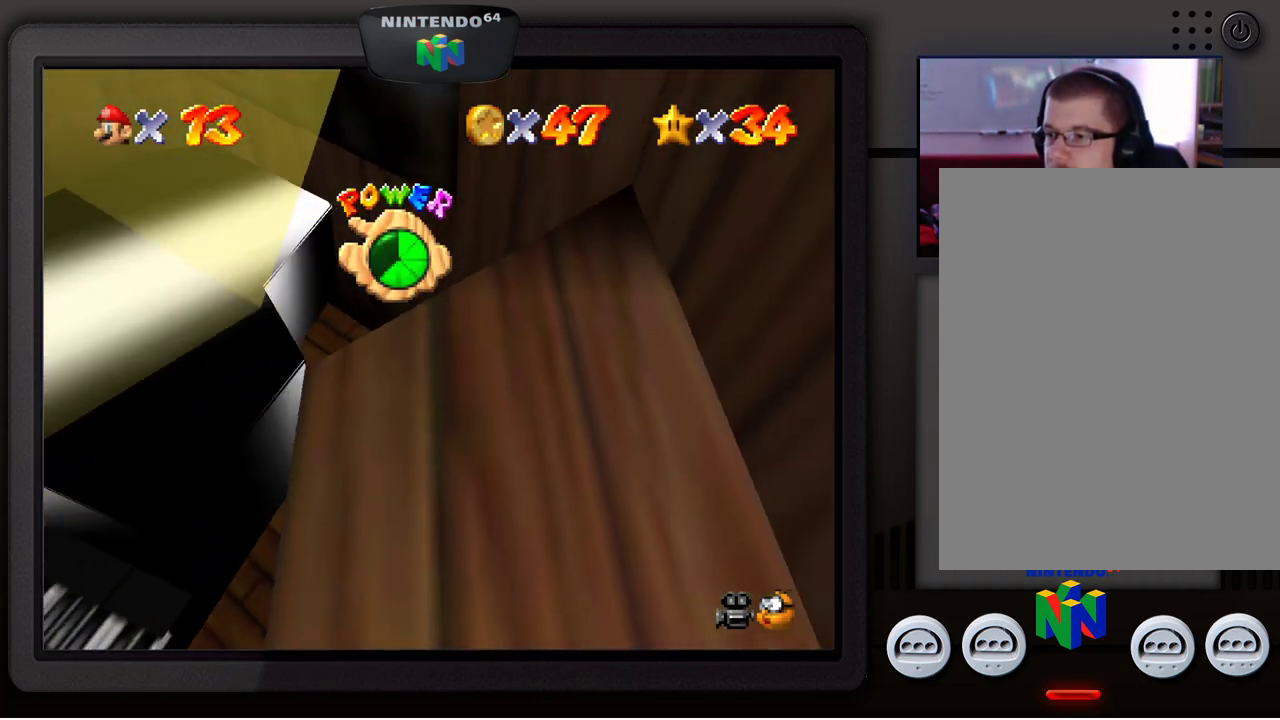
{"buttons": [], "left_stick": "center", "events": [[117, "A", "up"], [217, "left_stick", "center"]]}
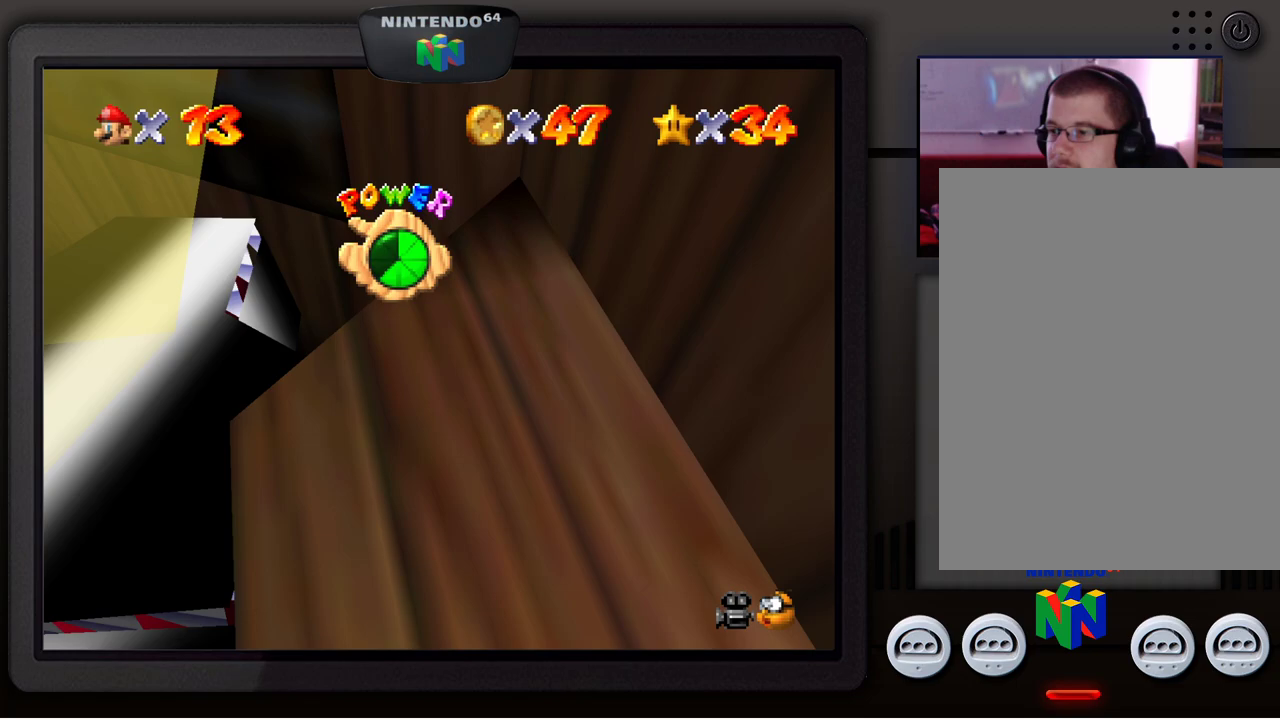
{"buttons": [], "left_stick": "left", "events": [[333, "left_stick", "left"]]}
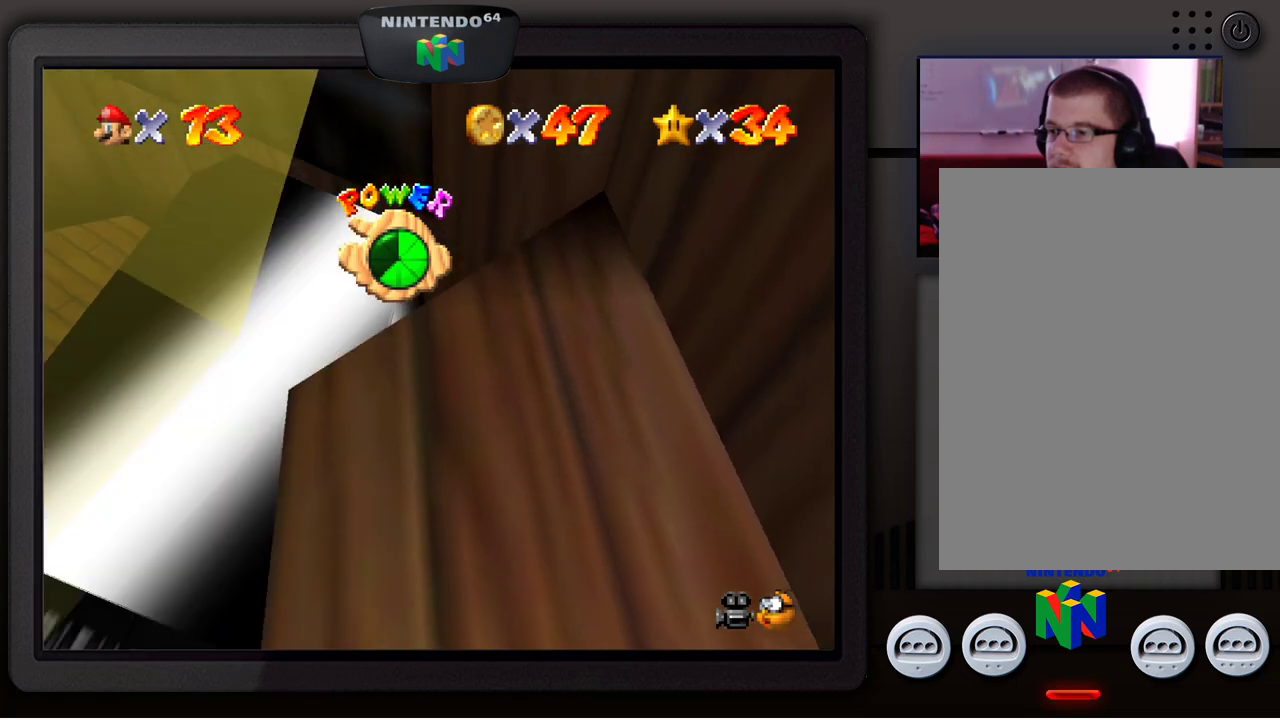
{"buttons": [], "left_stick": "up-left", "events": [[67, "A", "down"], [400, "left_stick", "up-left"], [450, "A", "up"]]}
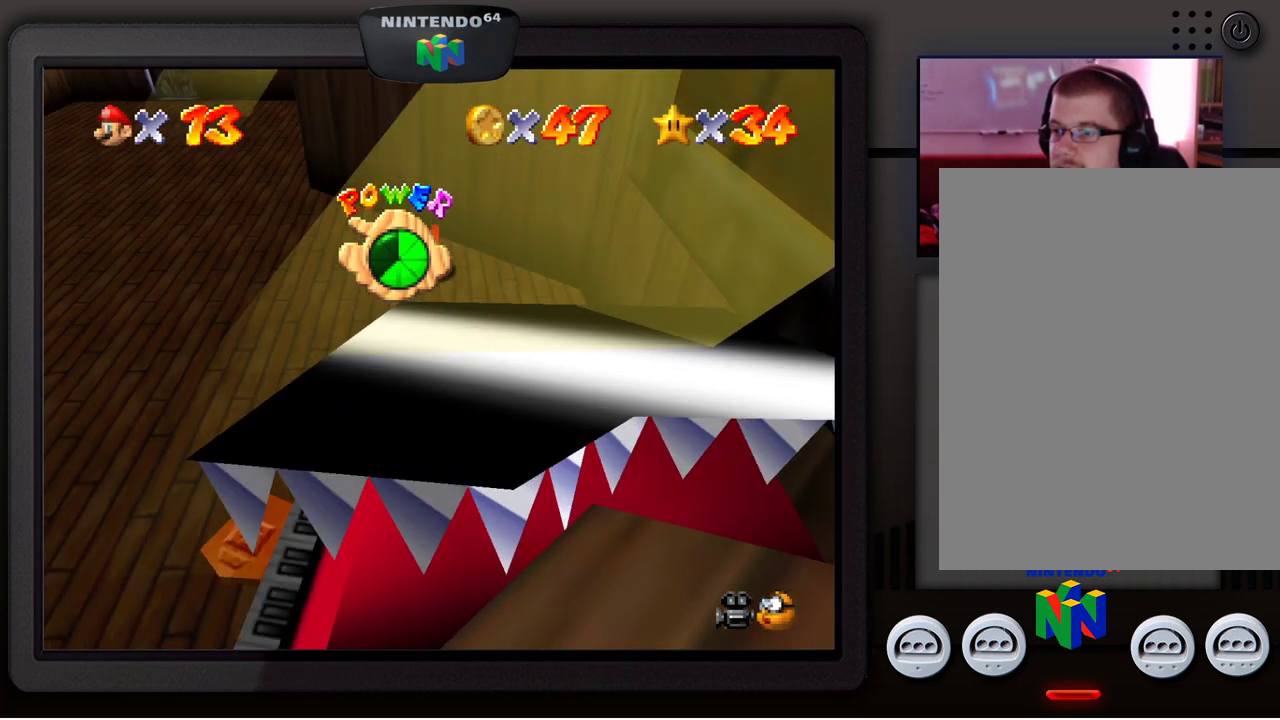
{"buttons": [], "left_stick": "up-right", "events": [[50, "left_stick", "up-right"]]}
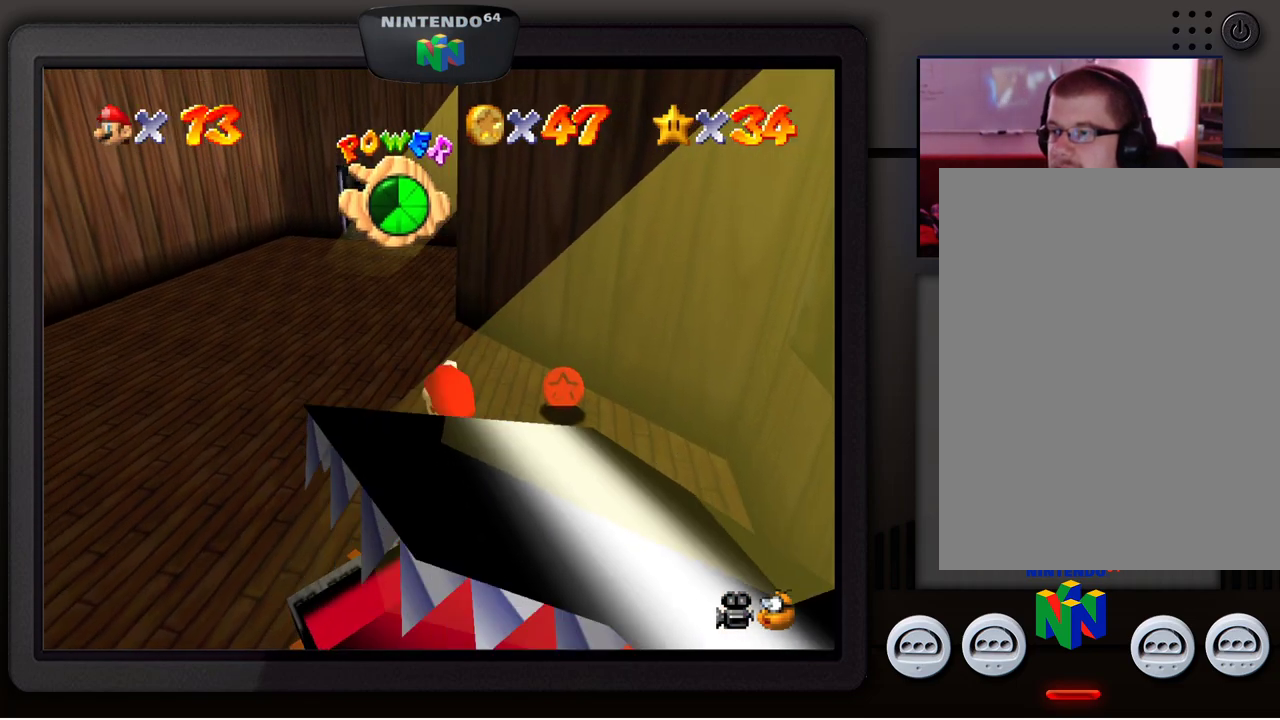
{"buttons": [], "left_stick": "down-right", "events": [[367, "left_stick", "right"], [500, "left_stick", "down-right"]]}
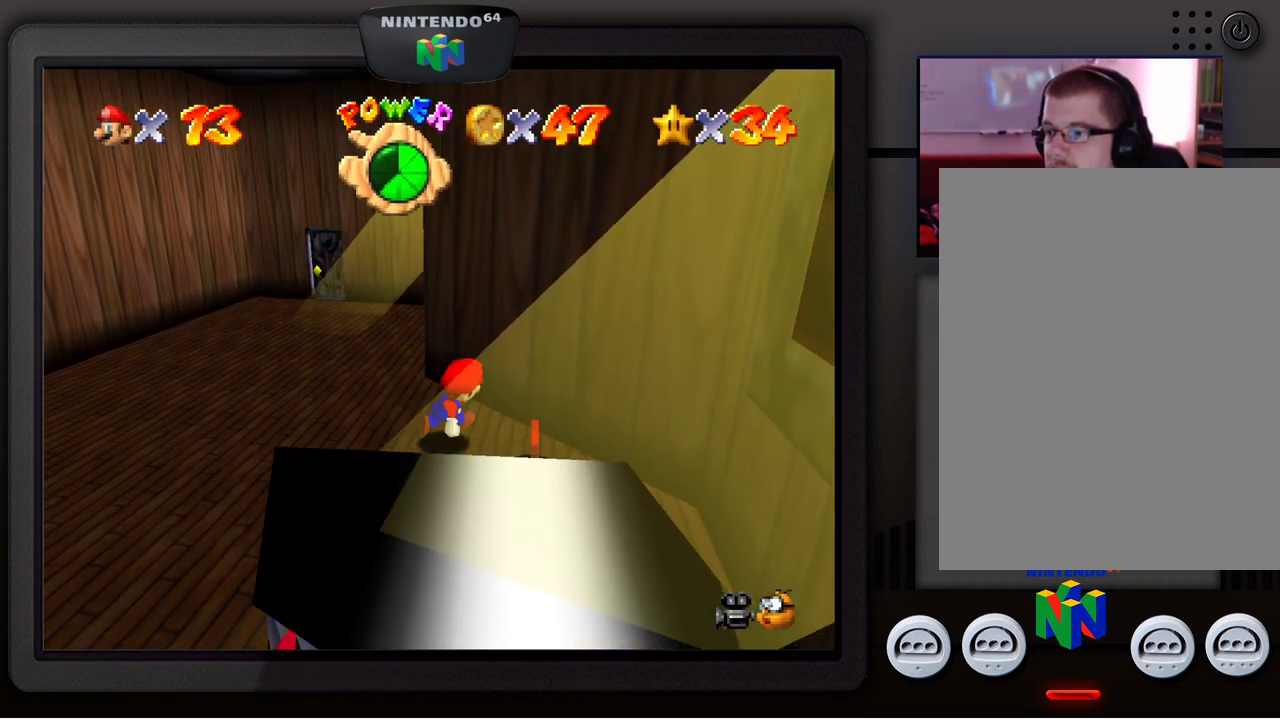
{"buttons": [], "left_stick": "up-left", "events": [[150, "left_stick", "down-left"], [450, "left_stick", "up-left"]]}
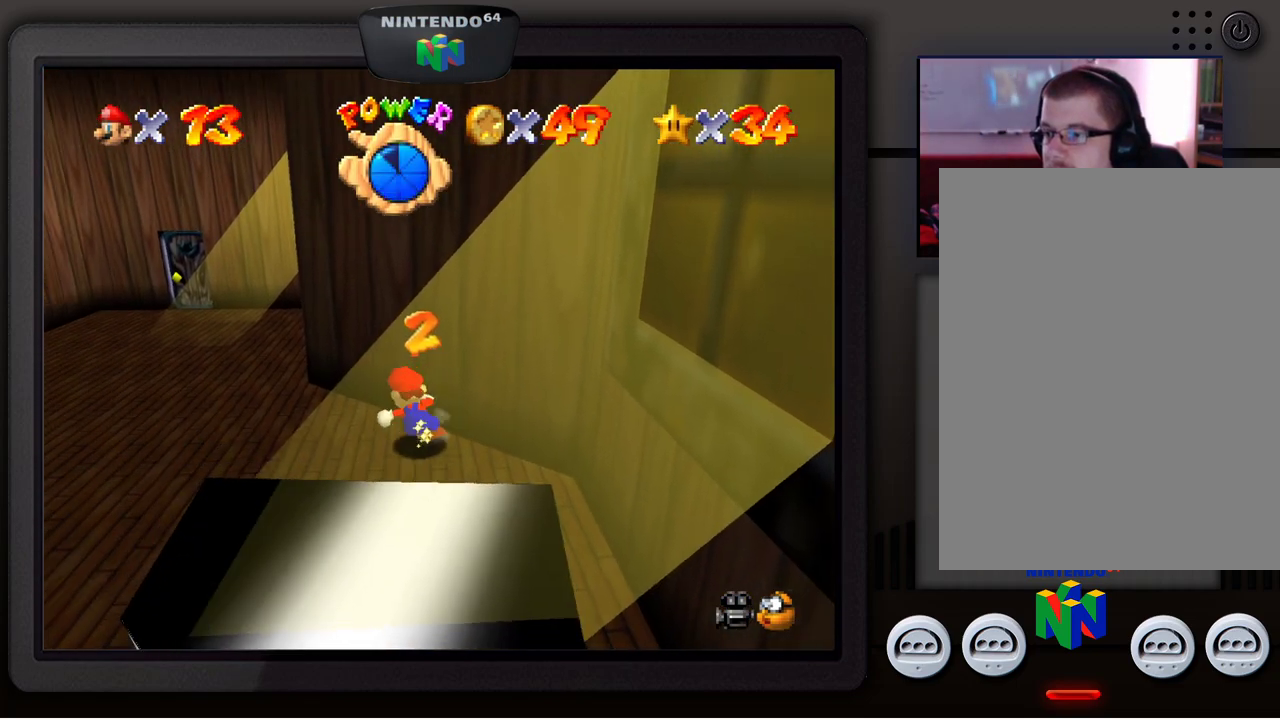
{"buttons": [], "left_stick": "down-left", "events": [[267, "left_stick", "left"], [367, "left_stick", "down-left"]]}
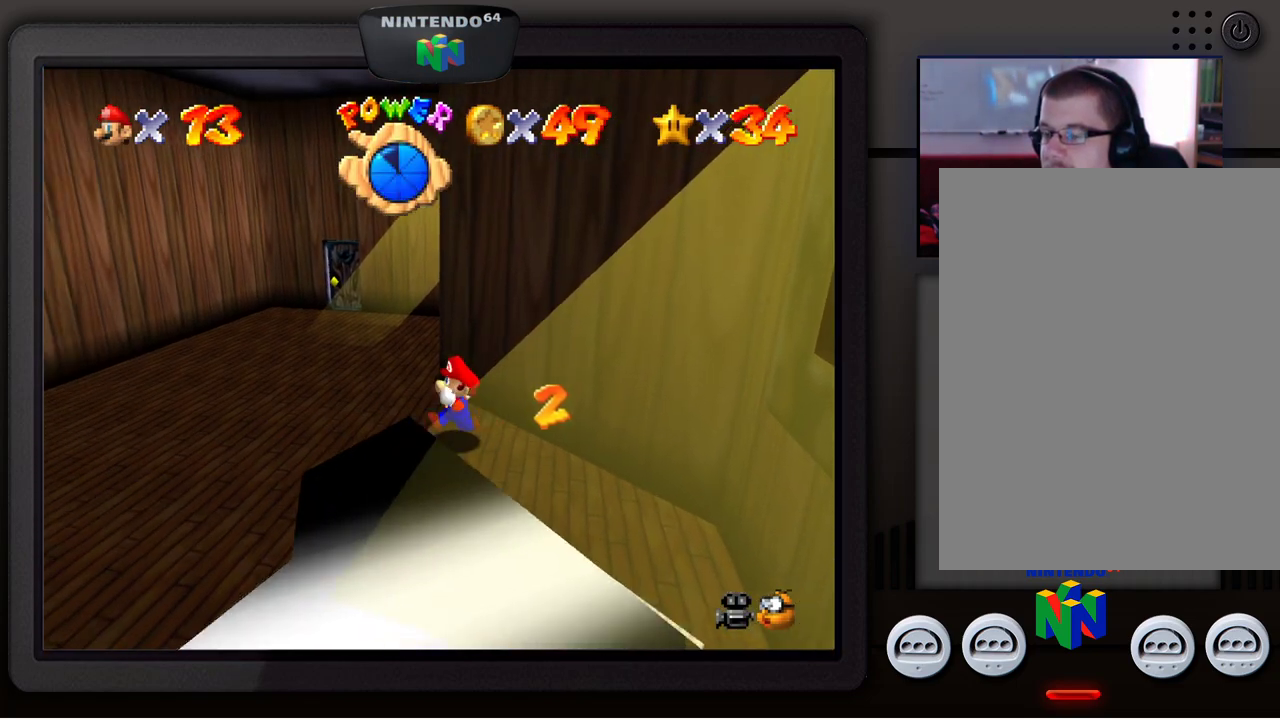
{"buttons": [], "left_stick": "down-left", "events": []}
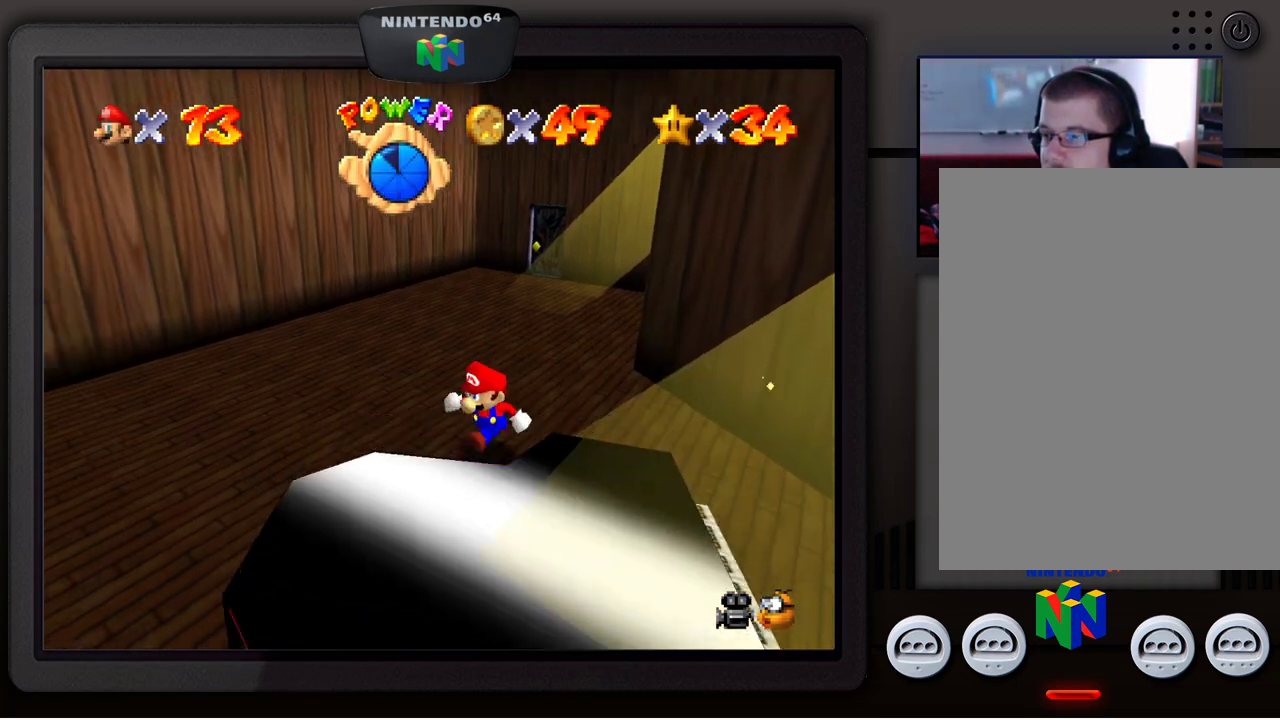
{"buttons": [], "left_stick": "up-left", "events": [[300, "left_stick", "up-left"]]}
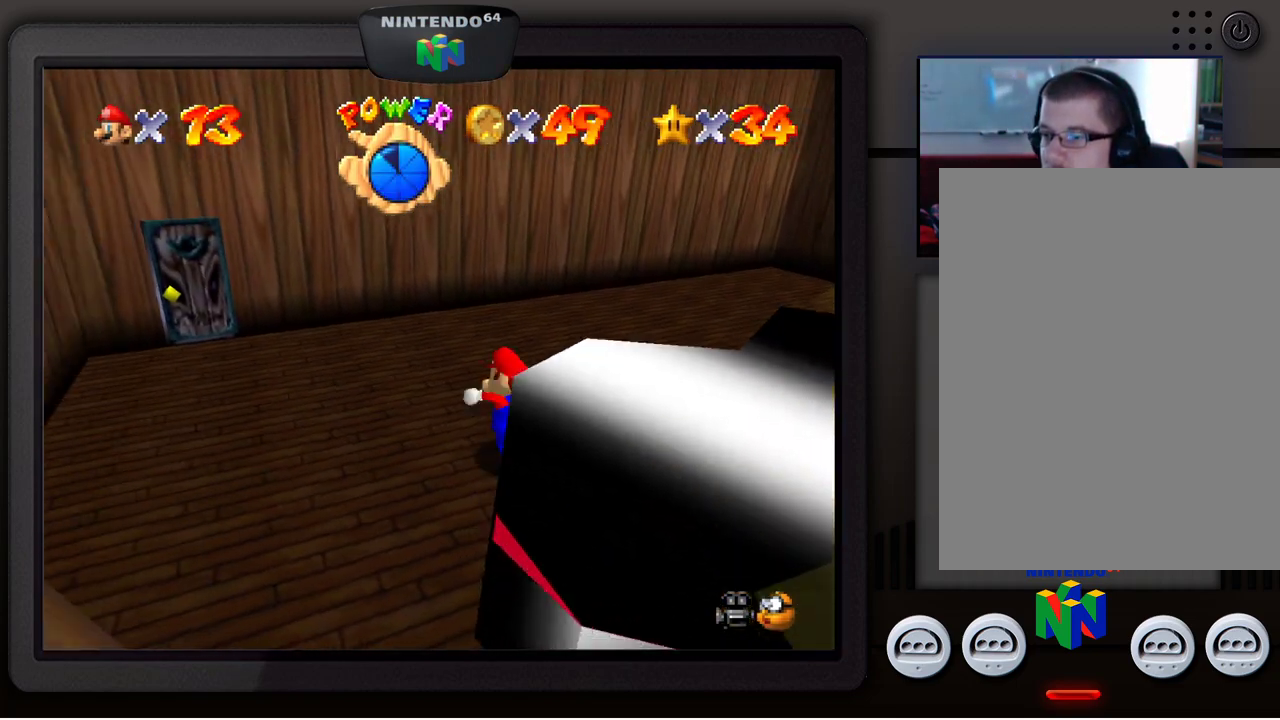
{"buttons": [], "left_stick": "up-left", "events": []}
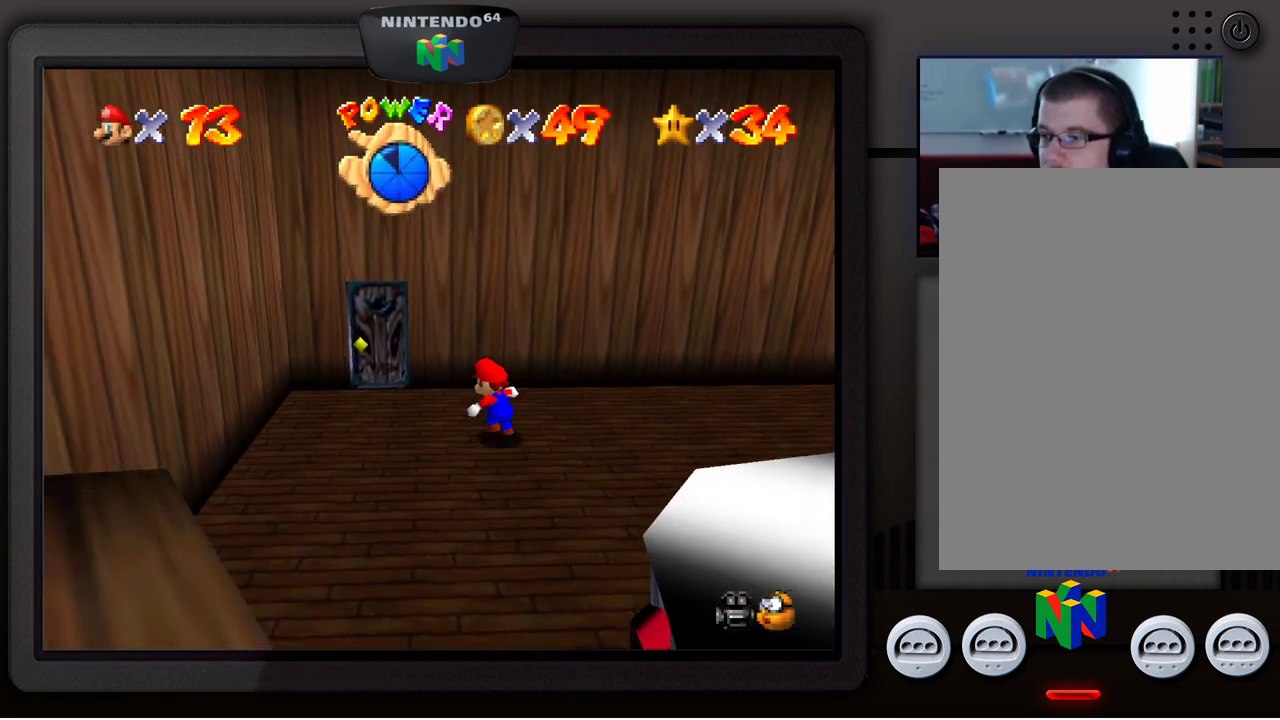
{"buttons": [], "left_stick": "up", "events": [[500, "left_stick", "up"]]}
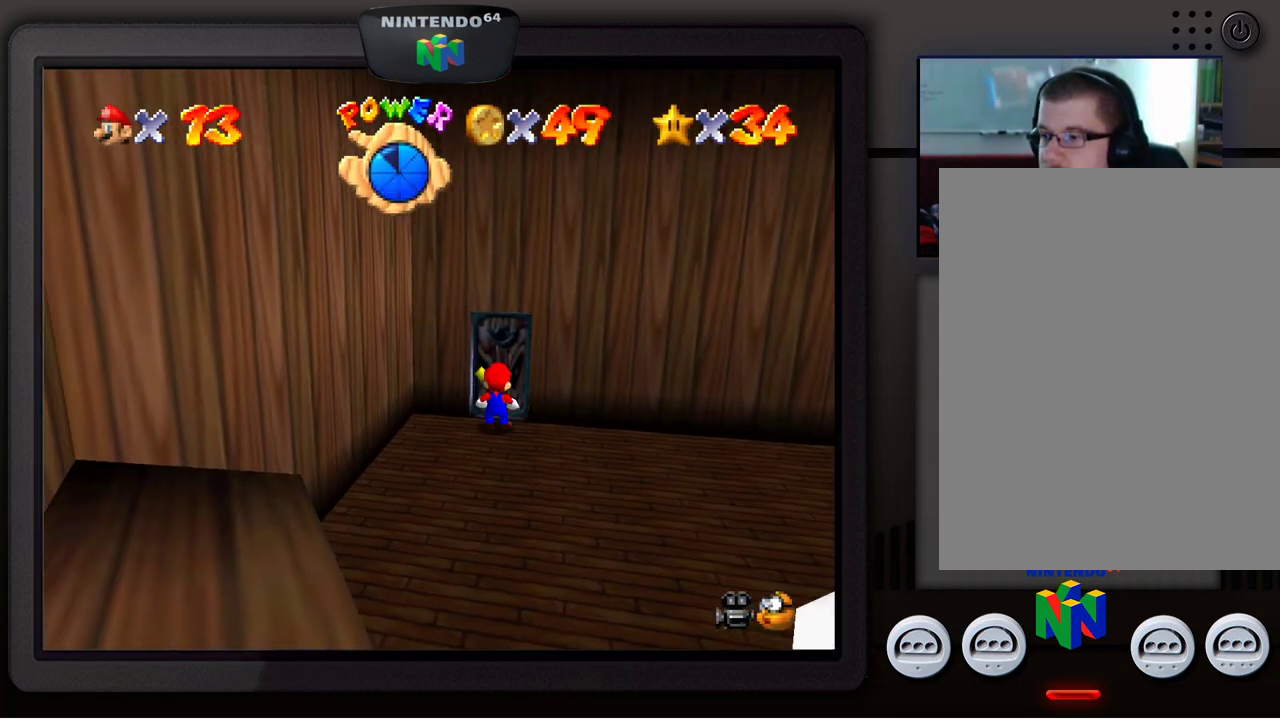
{"buttons": [], "left_stick": "up", "events": []}
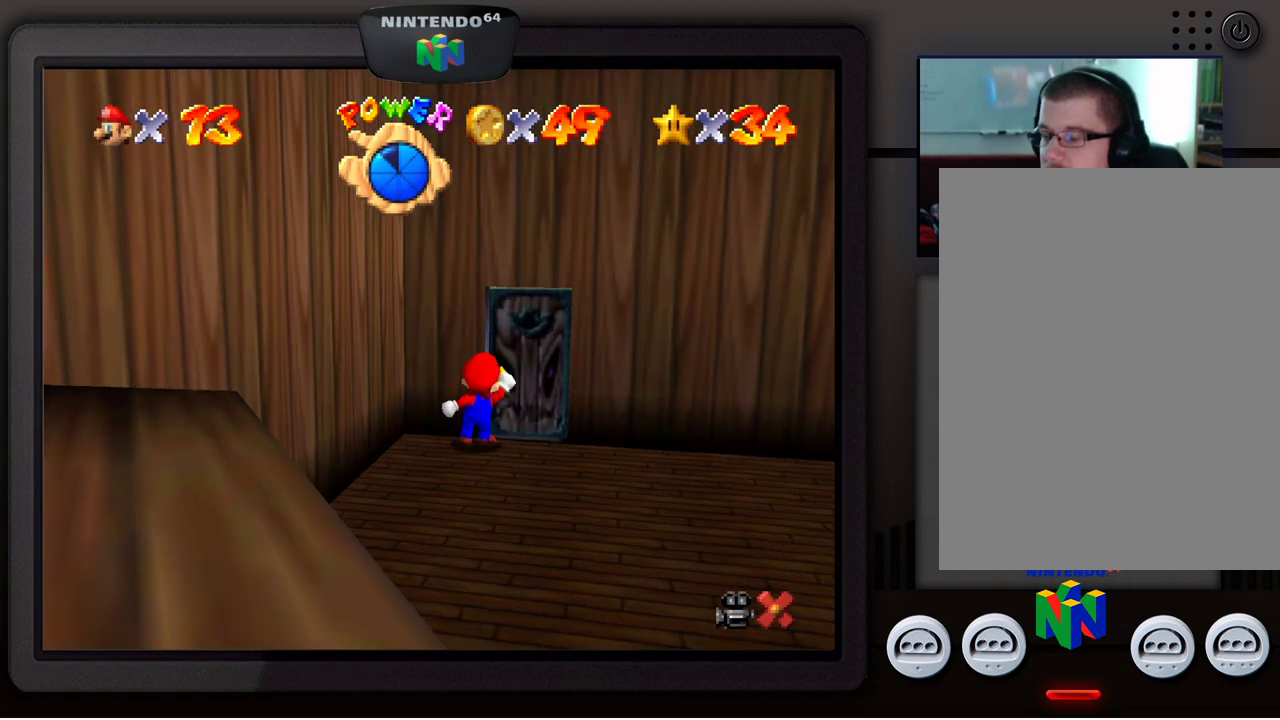
{"buttons": [], "left_stick": "up-right", "events": [[33, "left_stick", "up-right"]]}
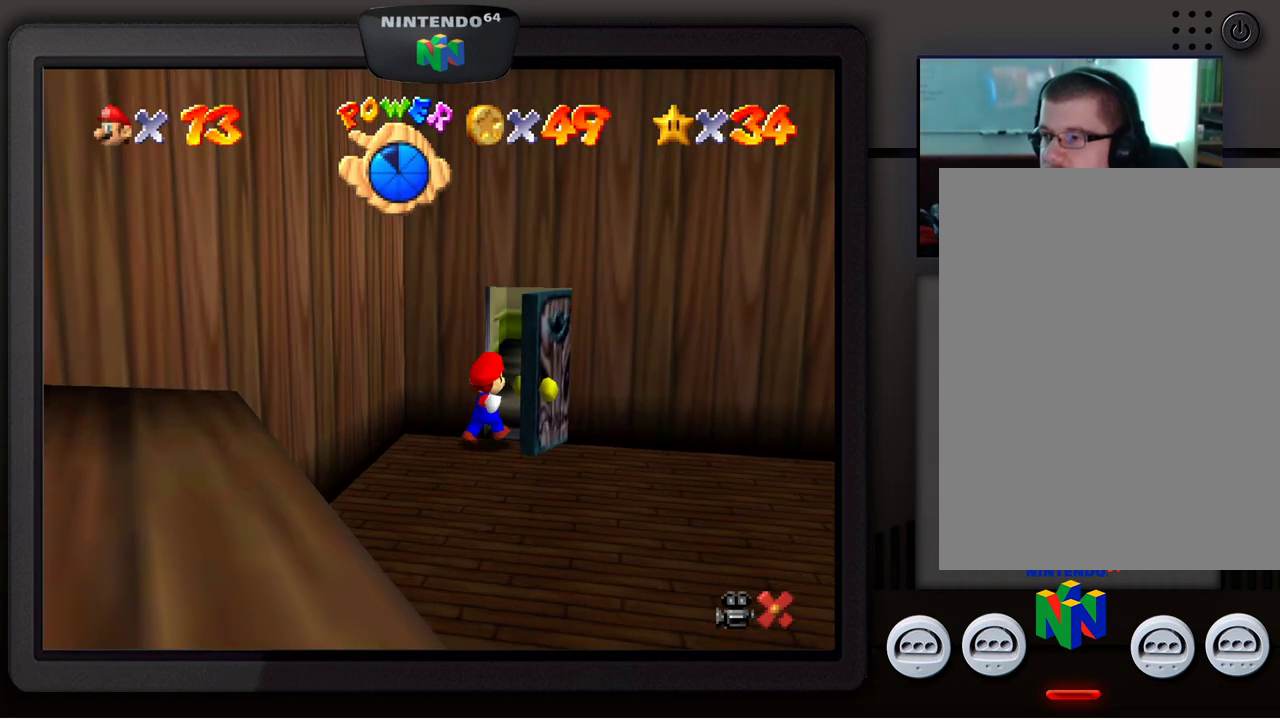
{"buttons": [], "left_stick": "center", "events": [[100, "left_stick", "center"]]}
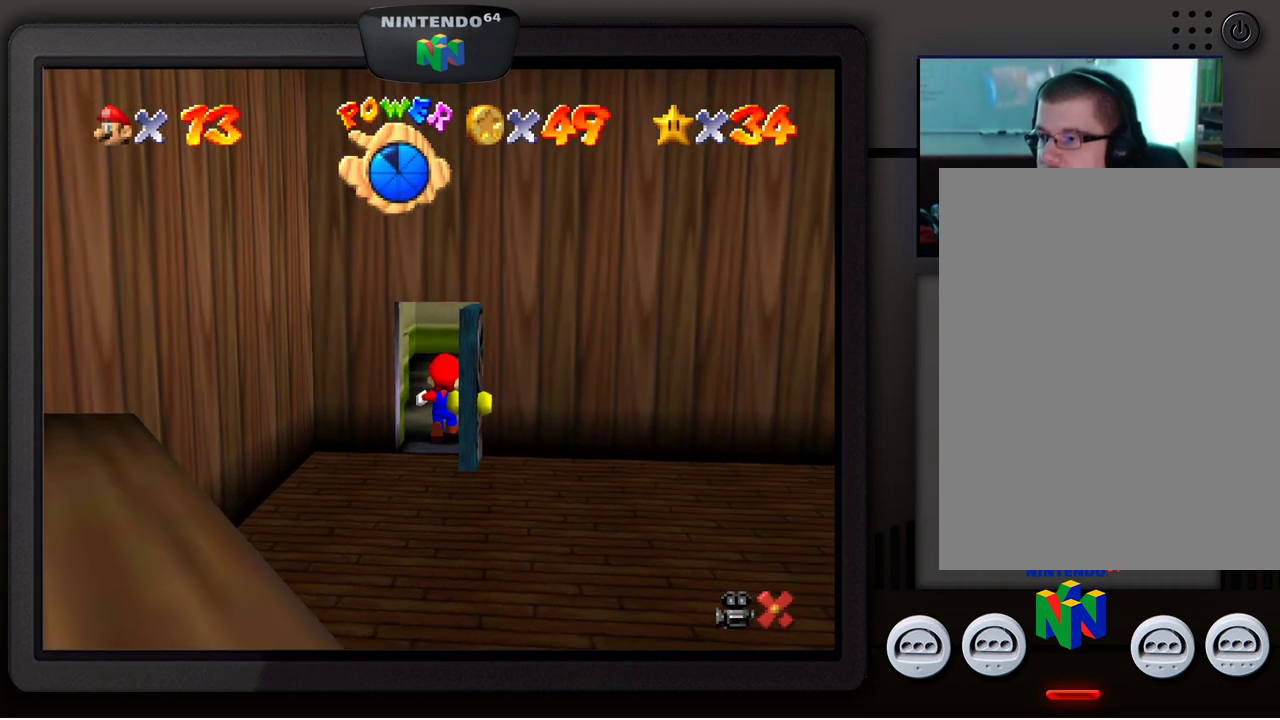
{"buttons": [], "left_stick": "center", "events": []}
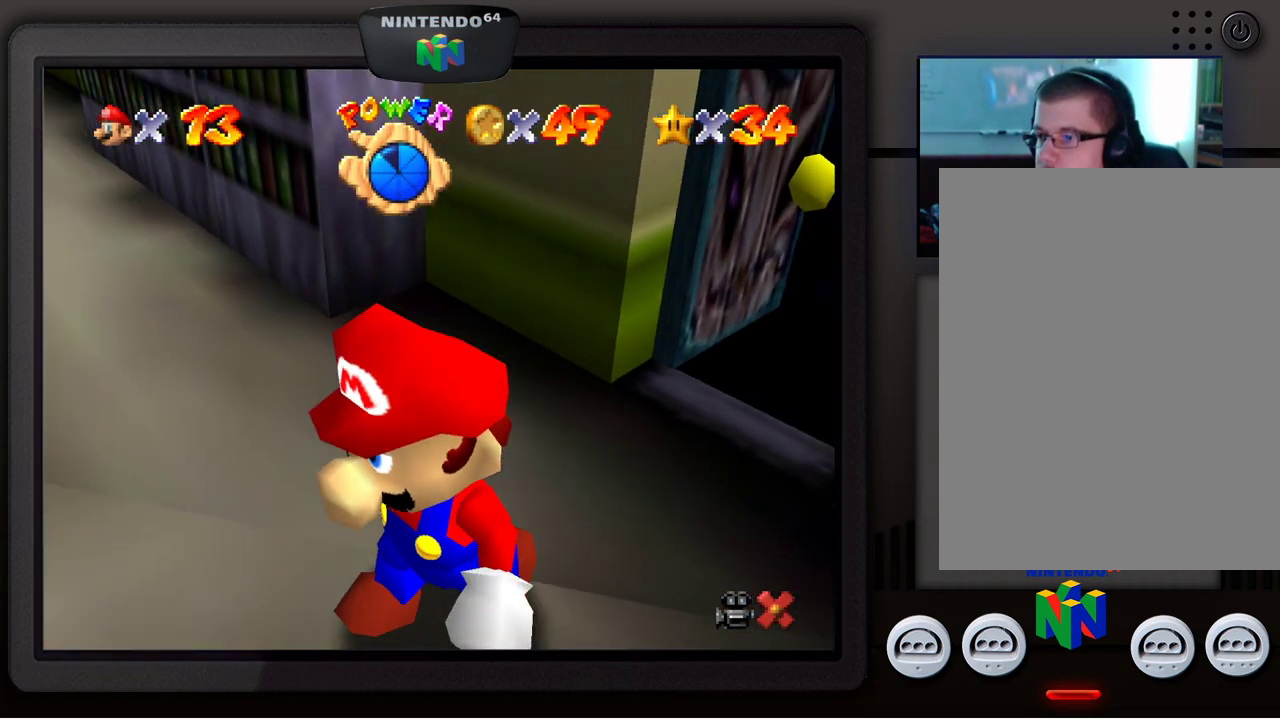
{"buttons": [], "left_stick": "center", "events": []}
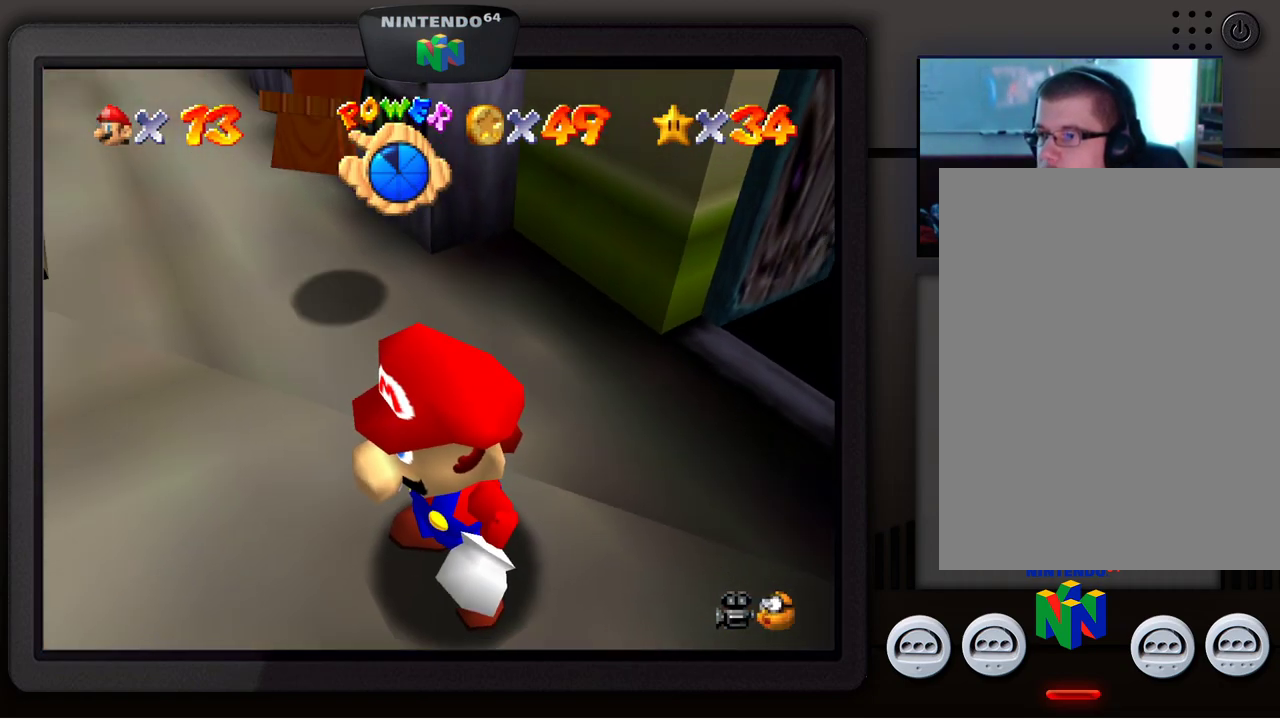
{"buttons": [], "left_stick": "up-left", "events": [[150, "left_stick", "left"], [217, "left_stick", "down-left"], [417, "left_stick", "up-left"]]}
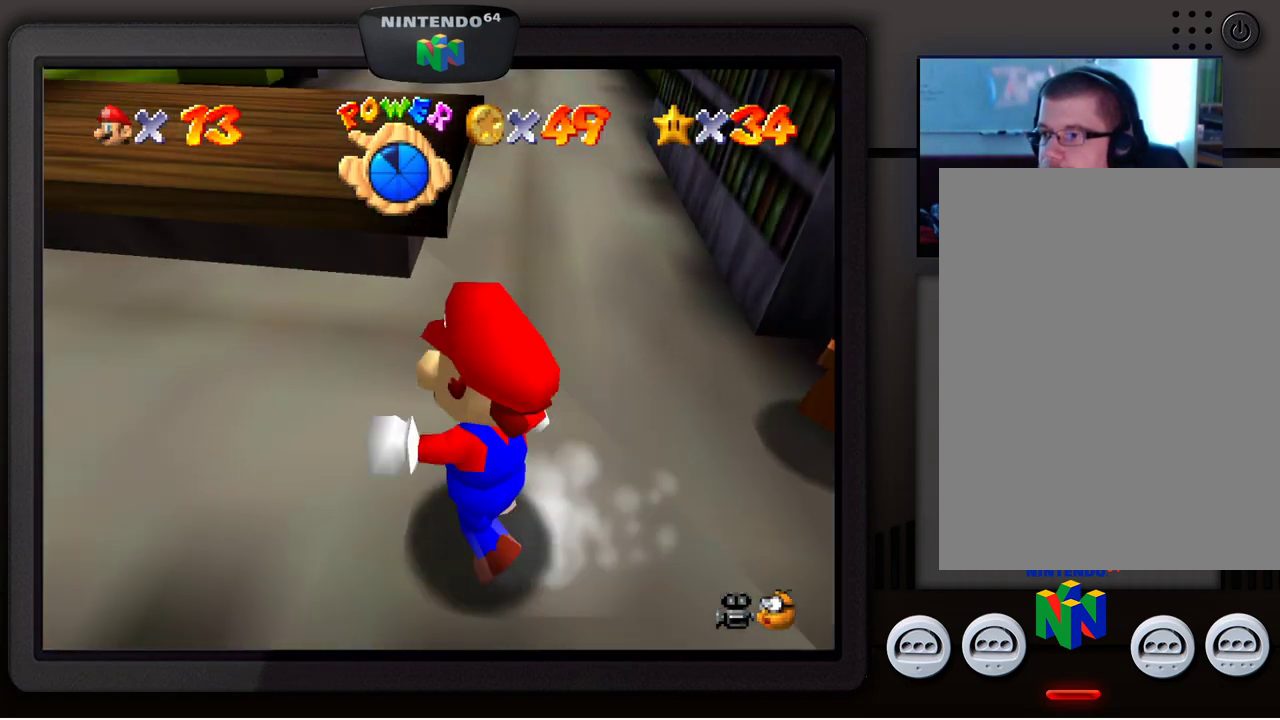
{"buttons": [], "left_stick": "up-left", "events": [[250, "A", "down"], [383, "A", "up"]]}
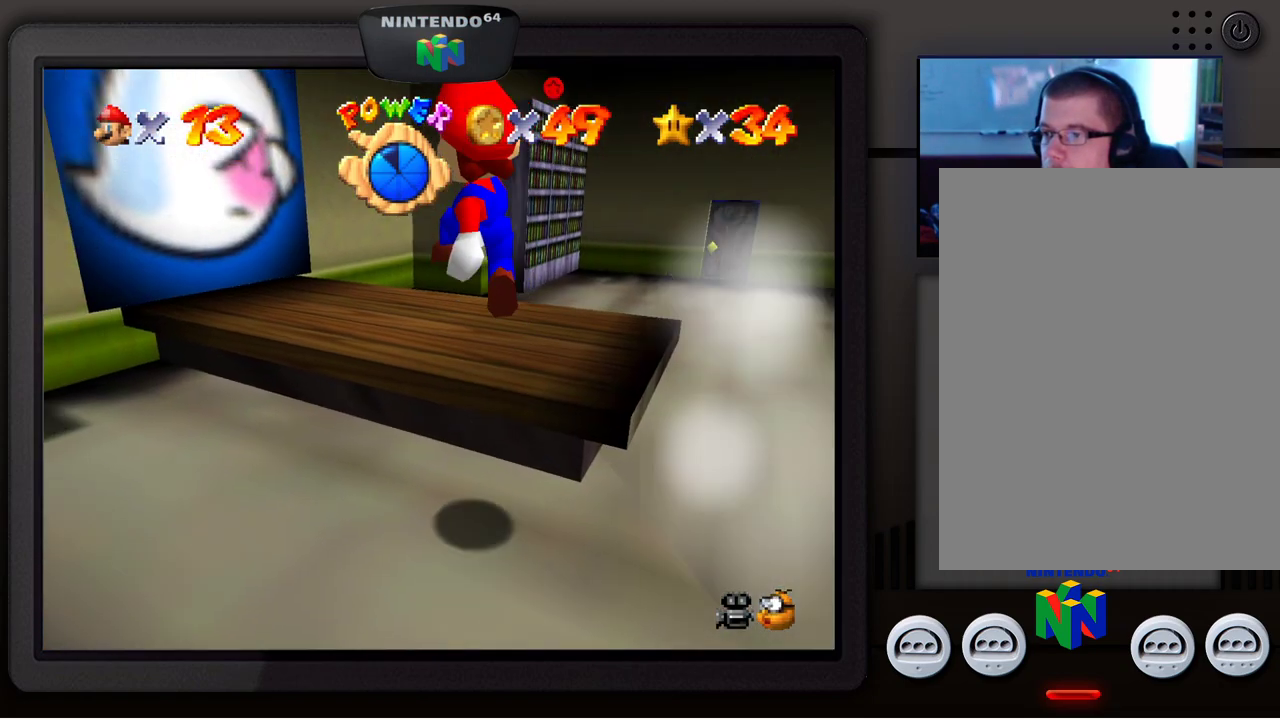
{"buttons": [], "left_stick": "up-right", "events": [[67, "left_stick", "up"], [167, "left_stick", "up-right"]]}
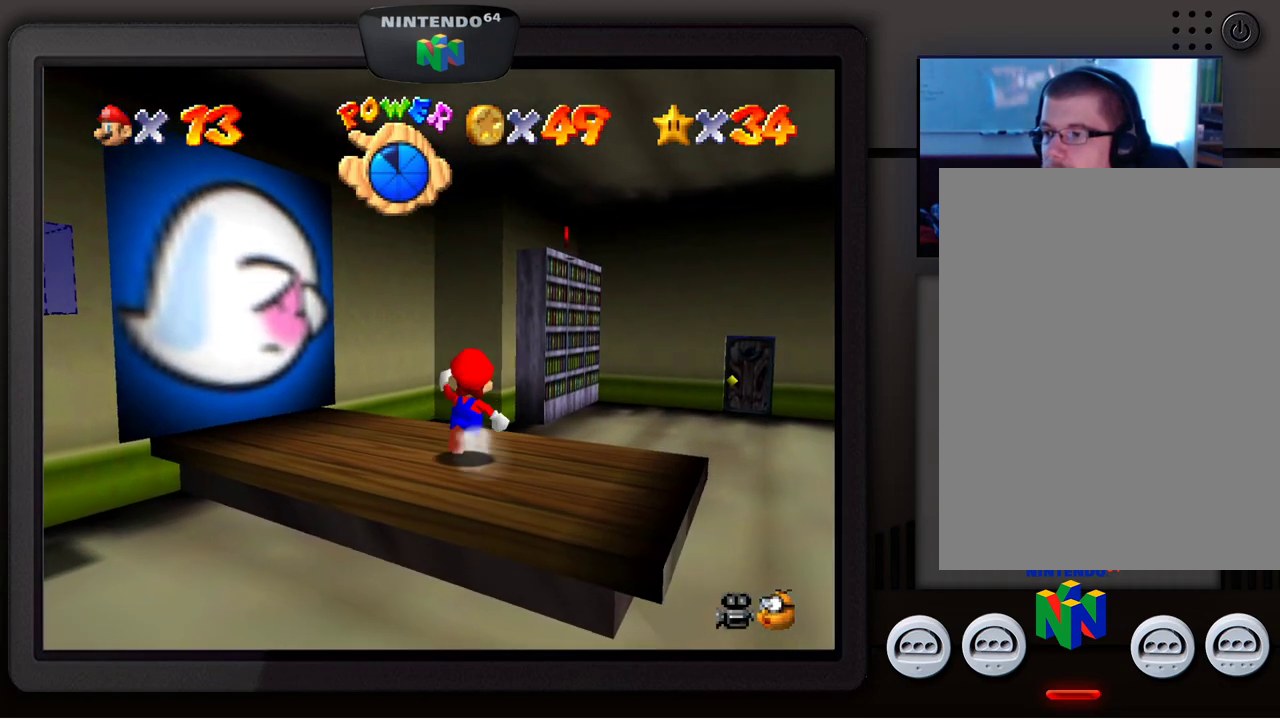
{"buttons": ["A"], "left_stick": "up-left", "events": [[383, "A", "down"], [383, "left_stick", "up-left"]]}
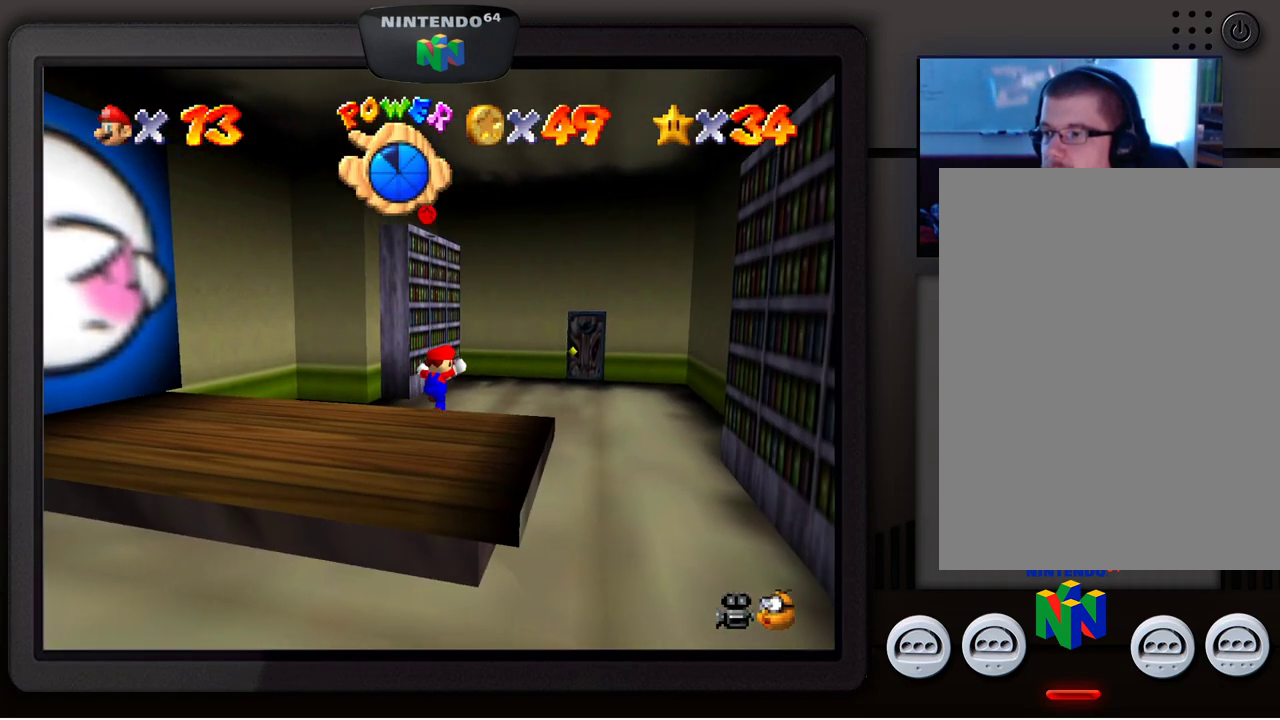
{"buttons": [], "left_stick": "up-right", "events": [[217, "A", "up"], [367, "left_stick", "up-right"]]}